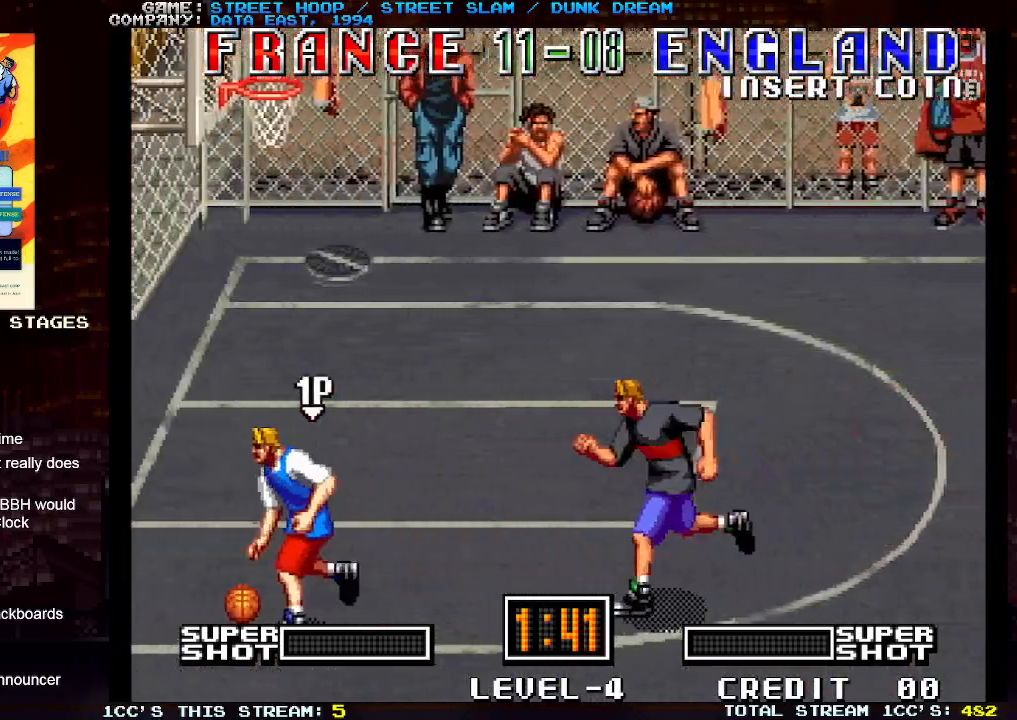
Gameplay with a controller (arcade stick); each line is a JSON object with the inputs held at the frame after it. "events" lists button and stick changes between this image and that frame as [ms after this image, input, new state], when the widget could be followed in between. Not read: L3 R3.
{"buttons": [], "left_stick": "left", "events": [[50, "left_stick", "down-left"], [367, "left_stick", "left"], [417, "TRIANGLE", "down"], [467, "TRIANGLE", "up"]]}
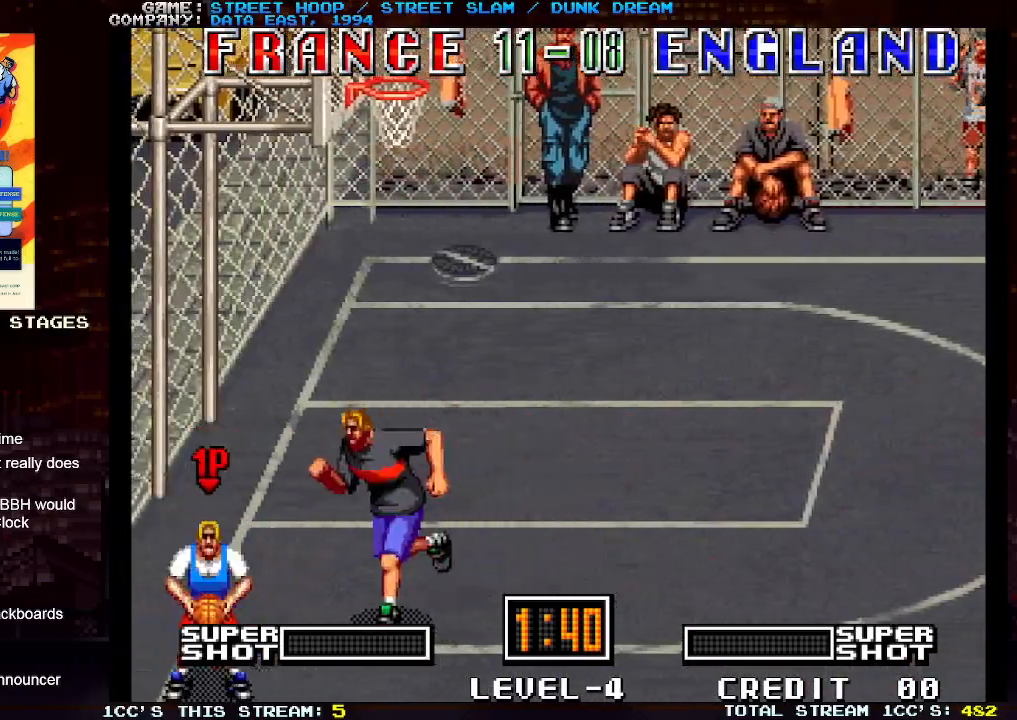
{"buttons": [], "left_stick": "left", "events": [[50, "TRIANGLE", "down"], [217, "TRIANGLE", "up"]]}
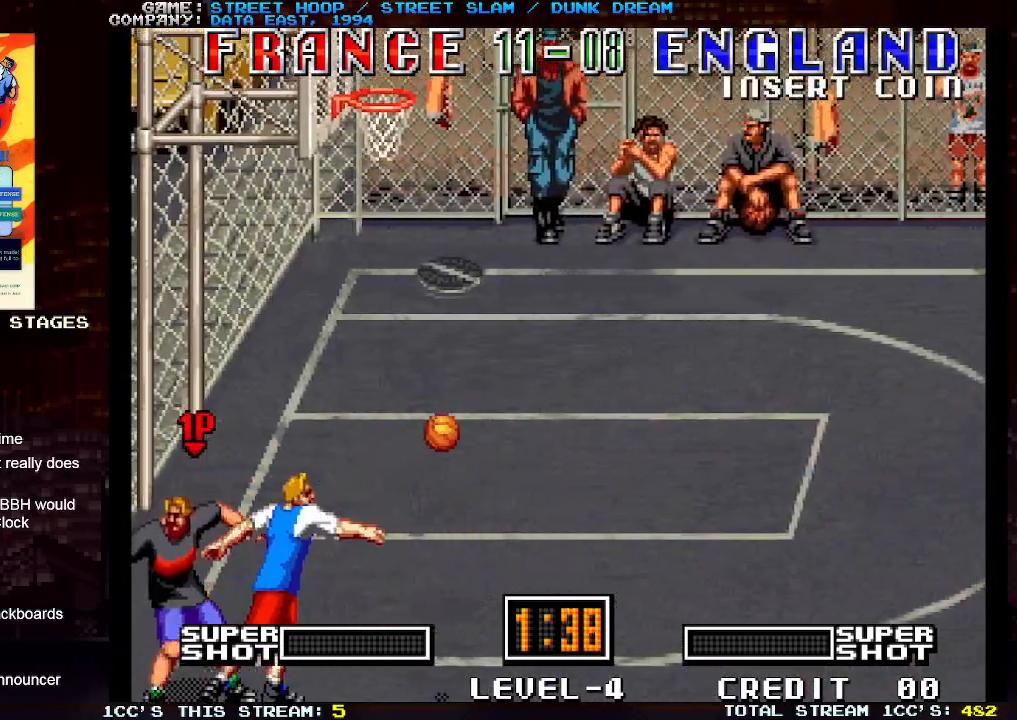
{"buttons": [], "left_stick": "left", "events": []}
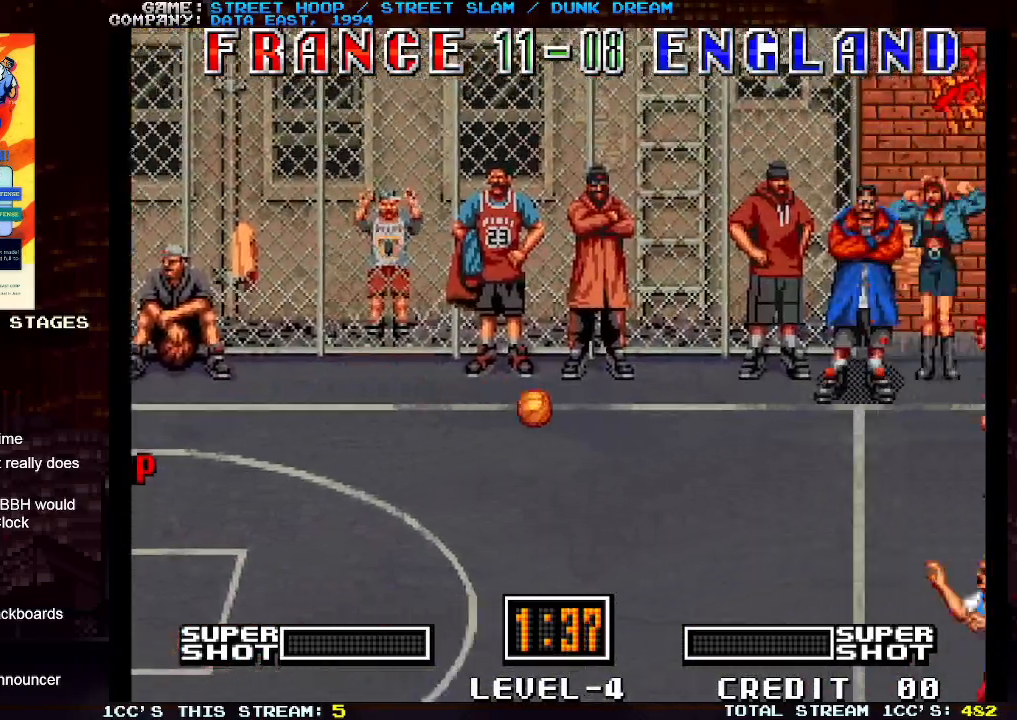
{"buttons": [], "left_stick": "left", "events": []}
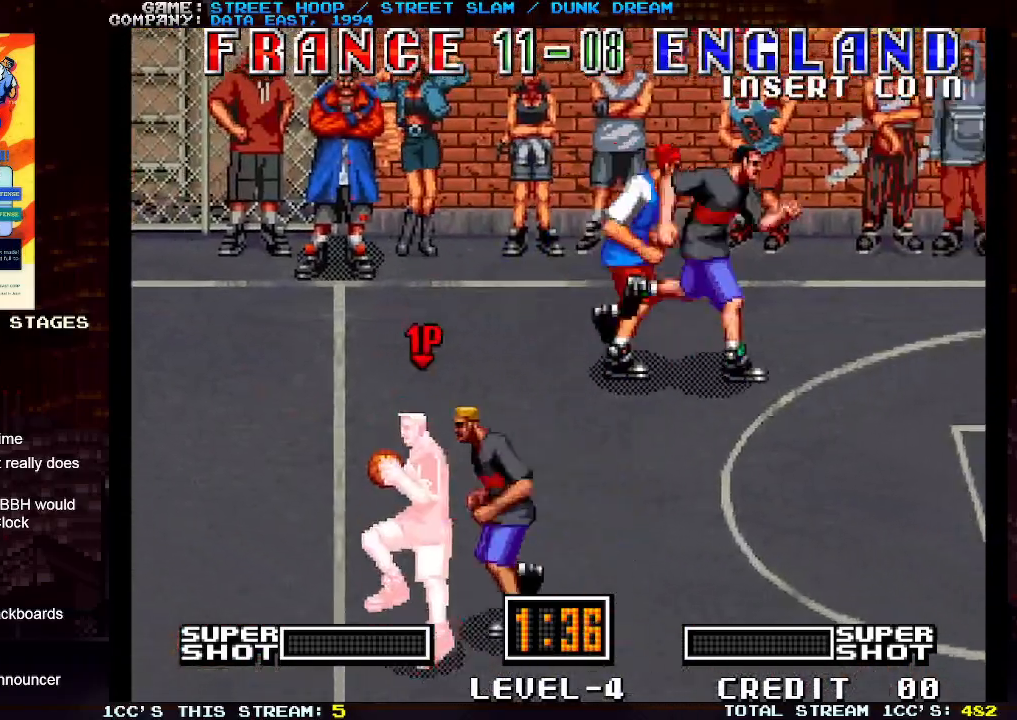
{"buttons": [], "left_stick": "left", "events": []}
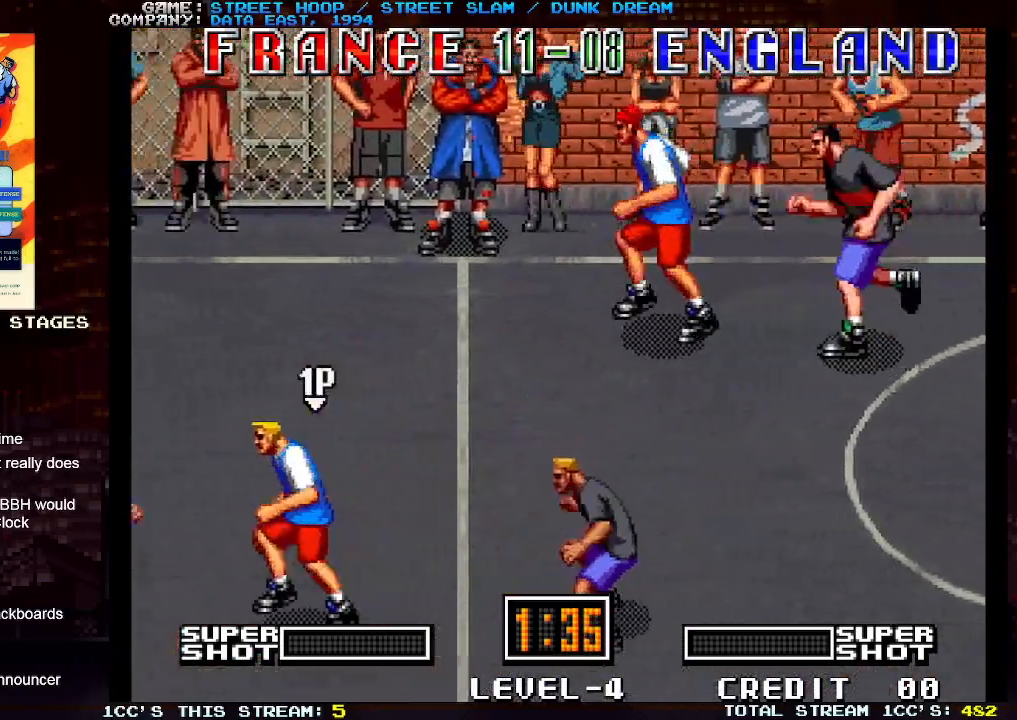
{"buttons": [], "left_stick": "left", "events": []}
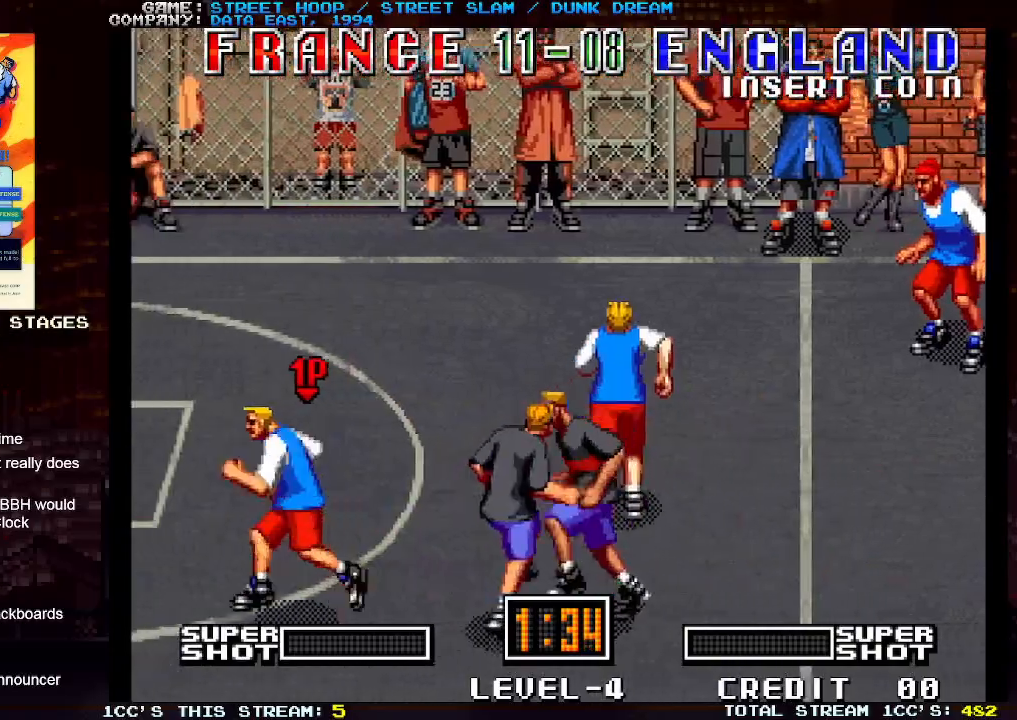
{"buttons": [], "left_stick": "down-left", "events": [[500, "left_stick", "down-left"]]}
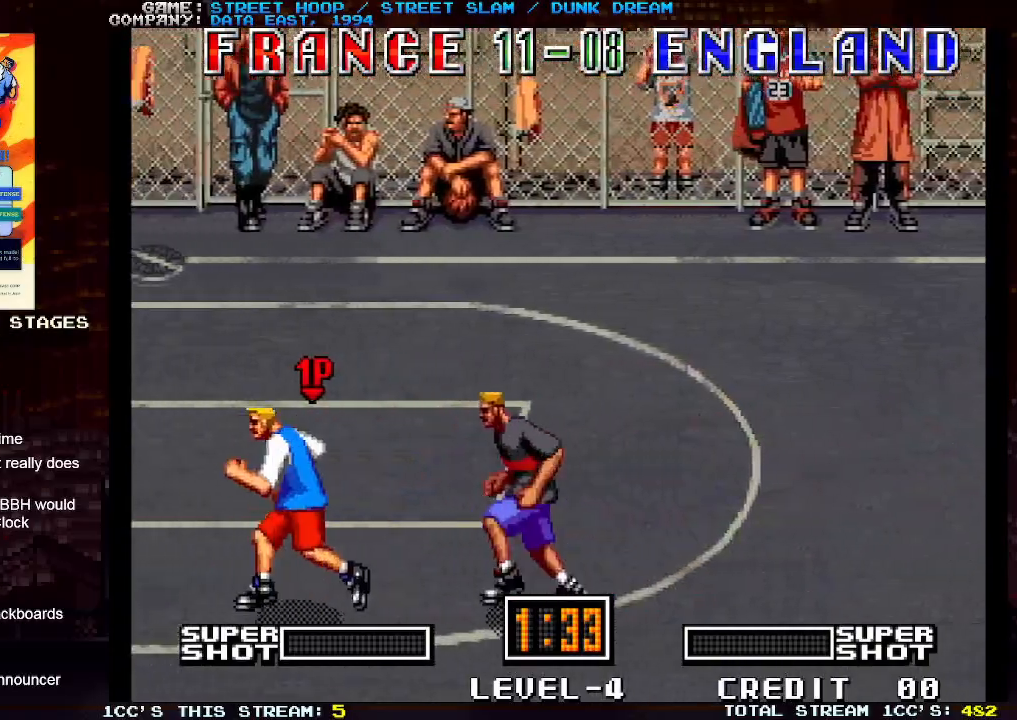
{"buttons": ["TRIANGLE"], "left_stick": "left", "events": [[317, "left_stick", "left"], [483, "TRIANGLE", "down"]]}
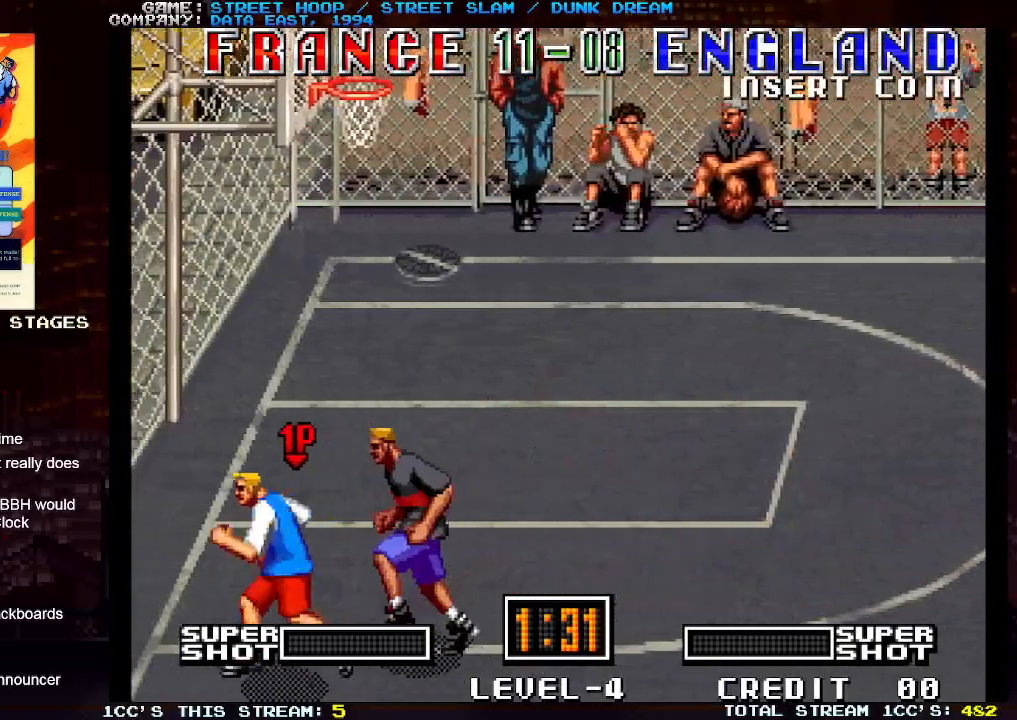
{"buttons": [], "left_stick": "left", "events": [[33, "TRIANGLE", "up"], [150, "TRIANGLE", "down"], [217, "TRIANGLE", "up"]]}
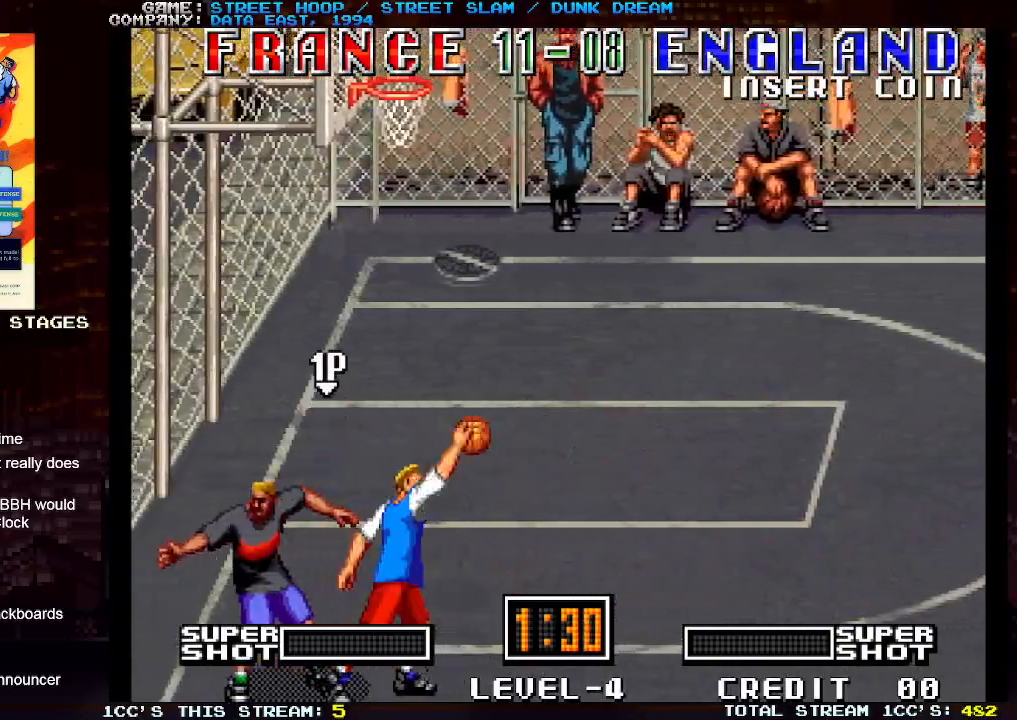
{"buttons": [], "left_stick": "left", "events": []}
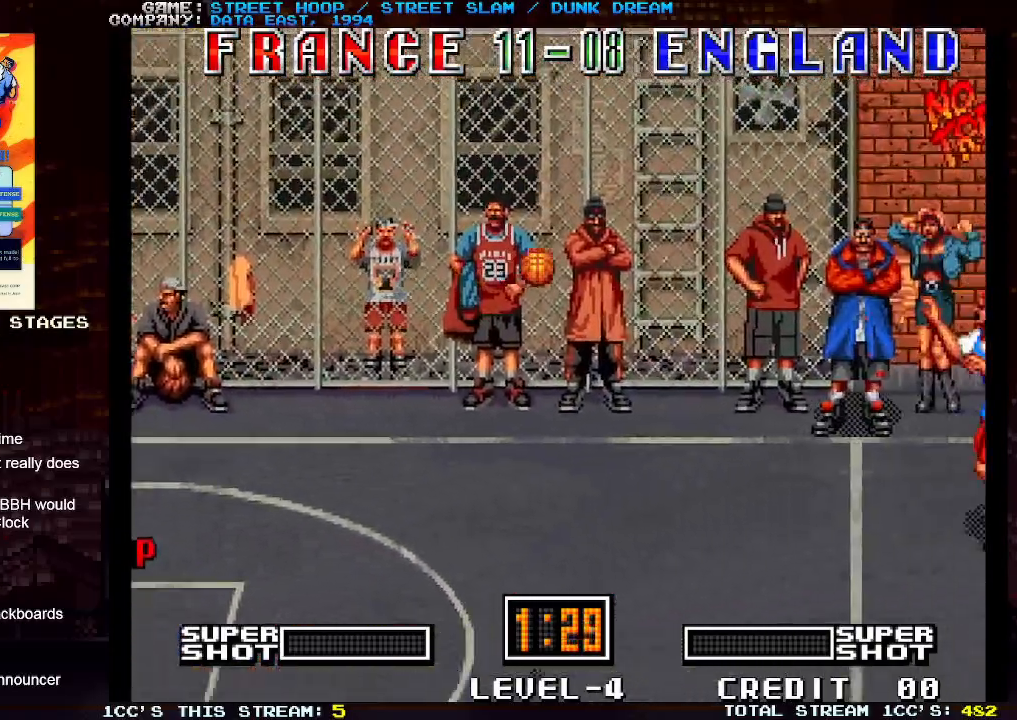
{"buttons": [], "left_stick": "left", "events": []}
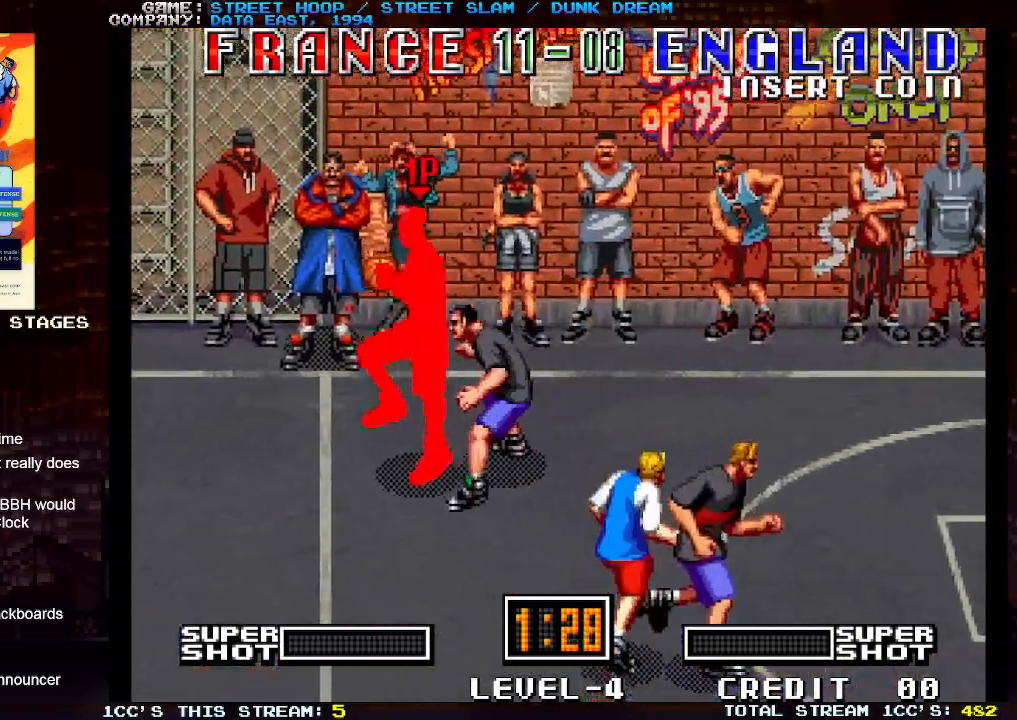
{"buttons": [], "left_stick": "left", "events": []}
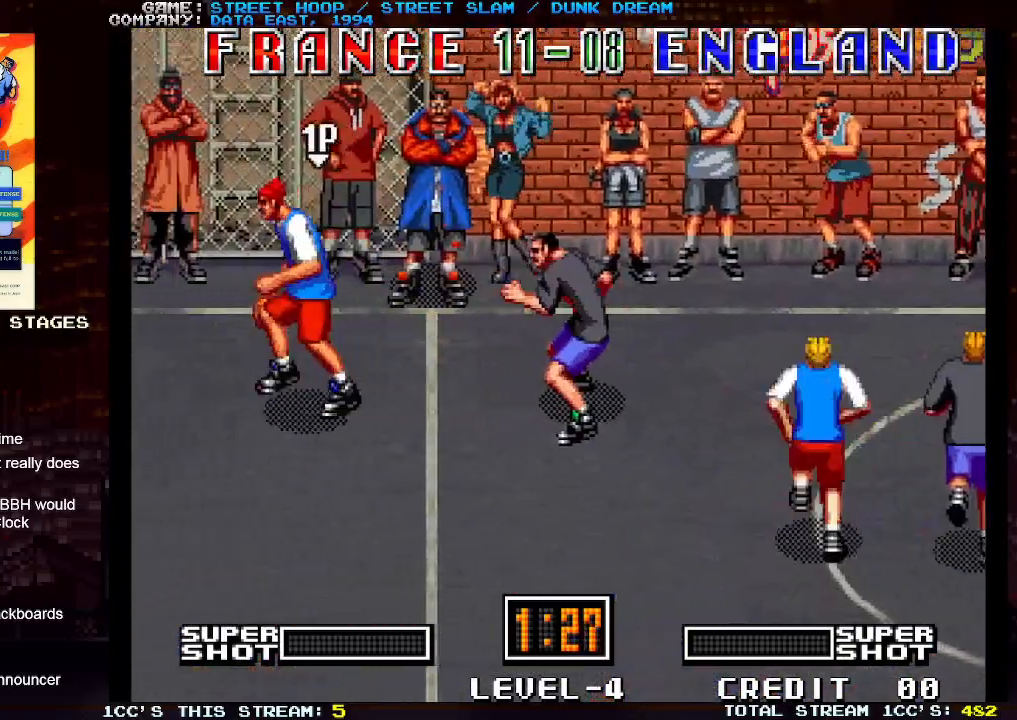
{"buttons": [], "left_stick": "down-left", "events": [[450, "left_stick", "down-left"]]}
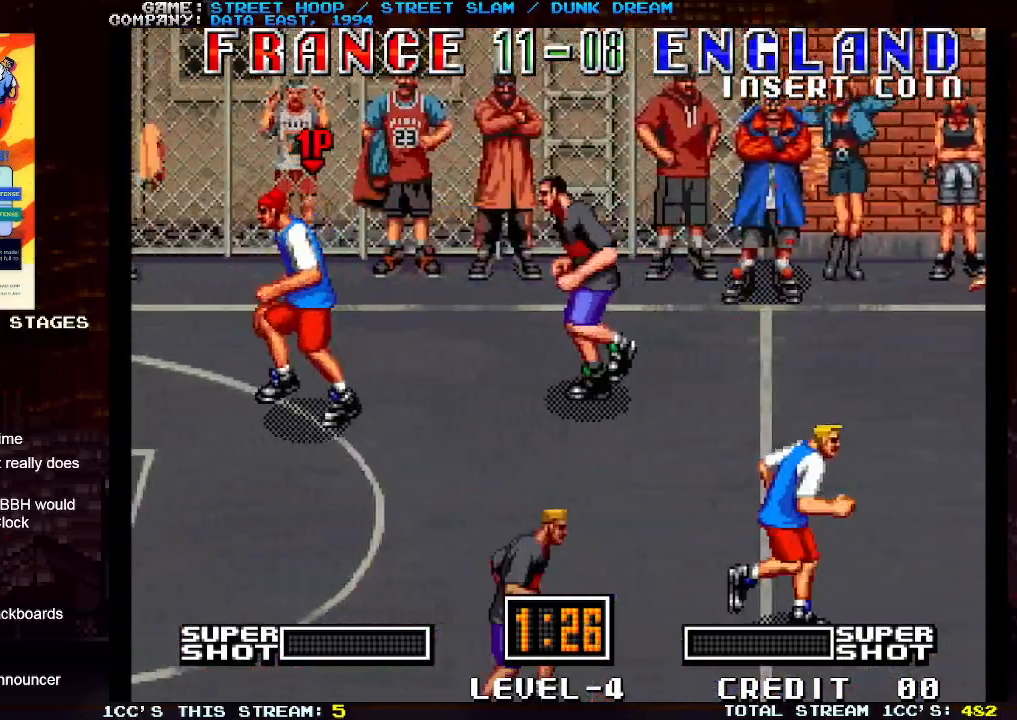
{"buttons": [], "left_stick": "down-left", "events": []}
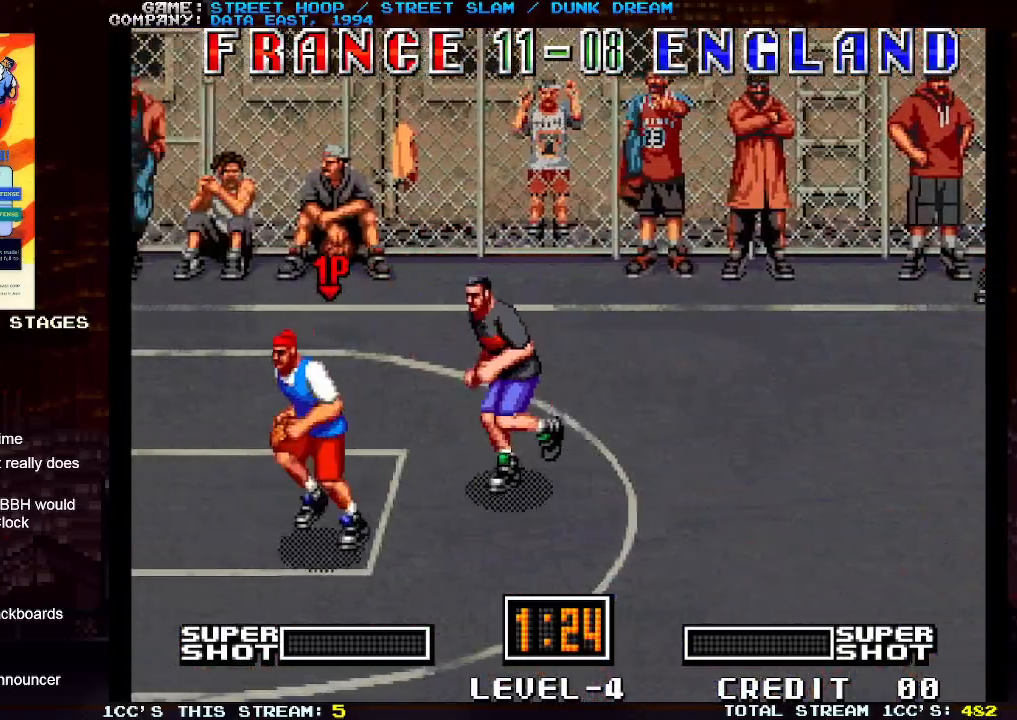
{"buttons": [], "left_stick": "down-left", "events": []}
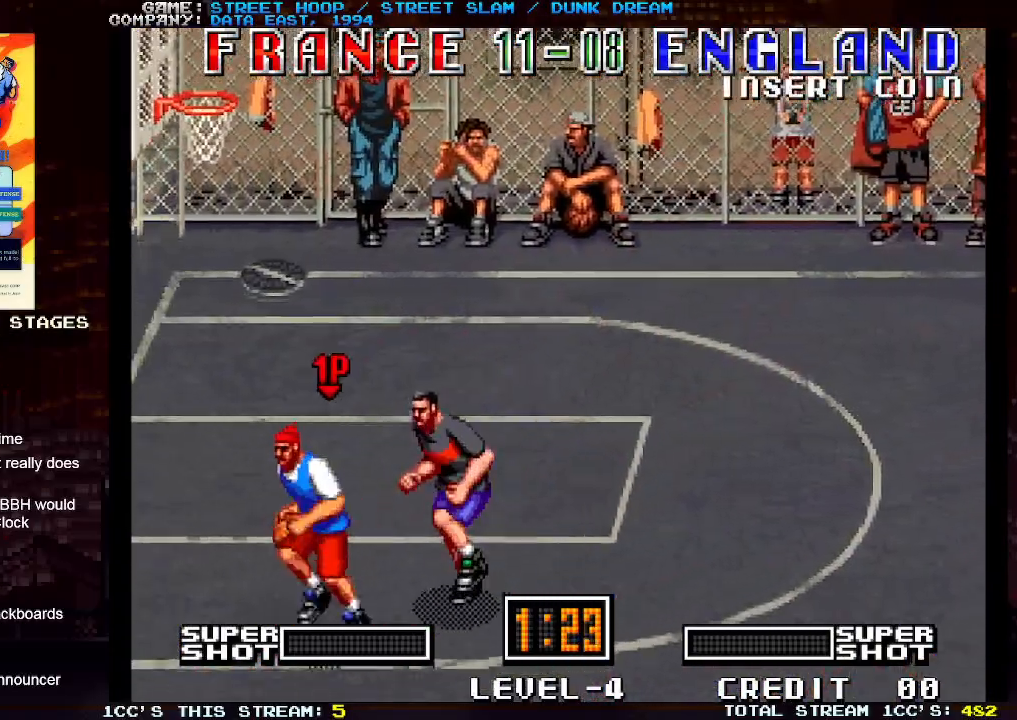
{"buttons": ["TRIANGLE"], "left_stick": "left", "events": [[200, "TRIANGLE", "down"], [200, "left_stick", "left"], [250, "TRIANGLE", "up"], [350, "TRIANGLE", "down"], [417, "TRIANGLE", "up"], [483, "TRIANGLE", "down"]]}
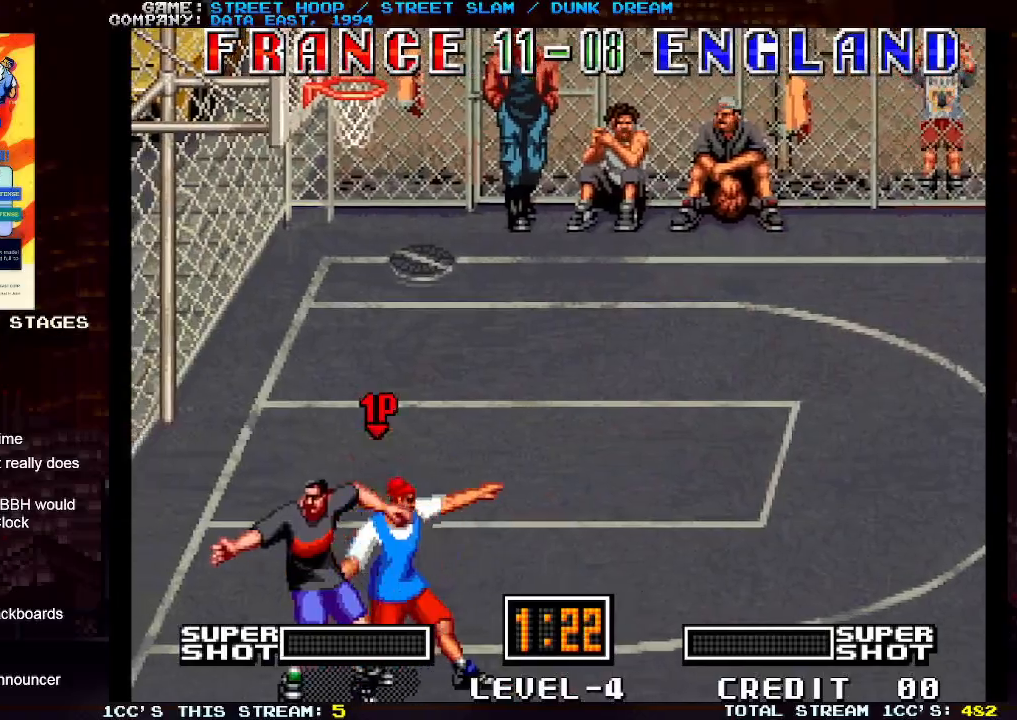
{"buttons": [], "left_stick": "left", "events": [[100, "TRIANGLE", "up"]]}
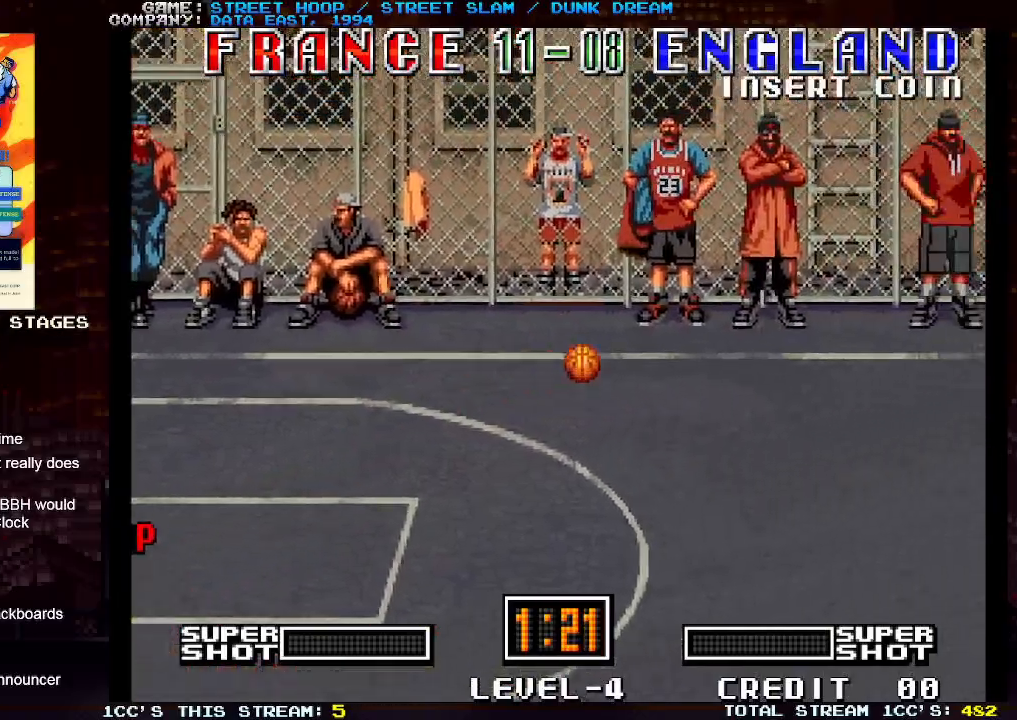
{"buttons": [], "left_stick": "left", "events": []}
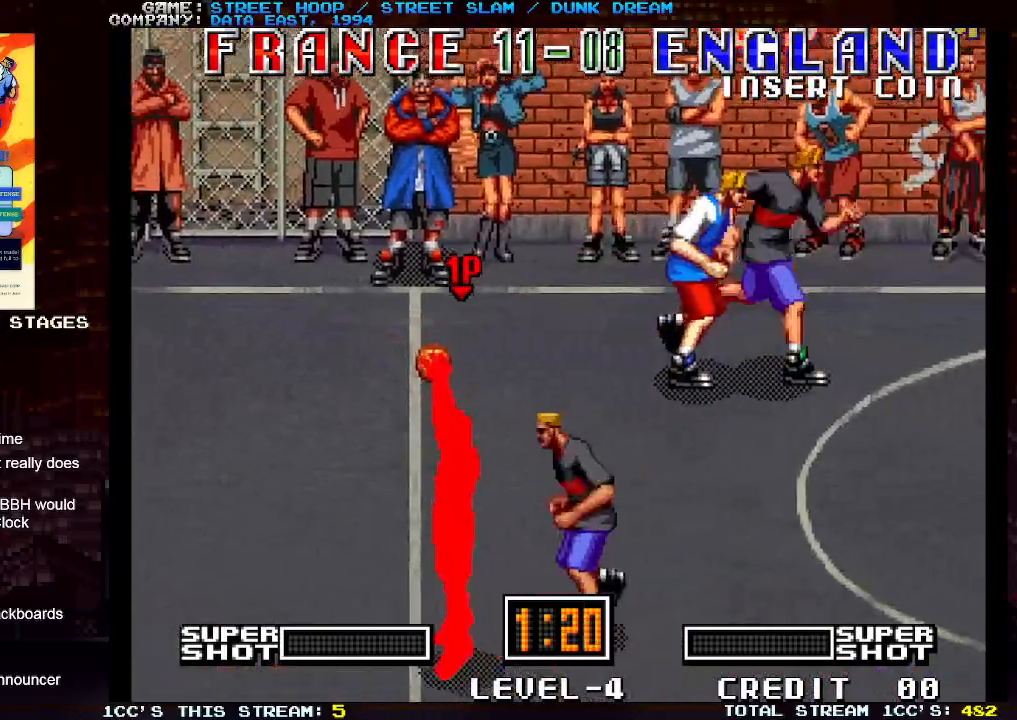
{"buttons": [], "left_stick": "left", "events": []}
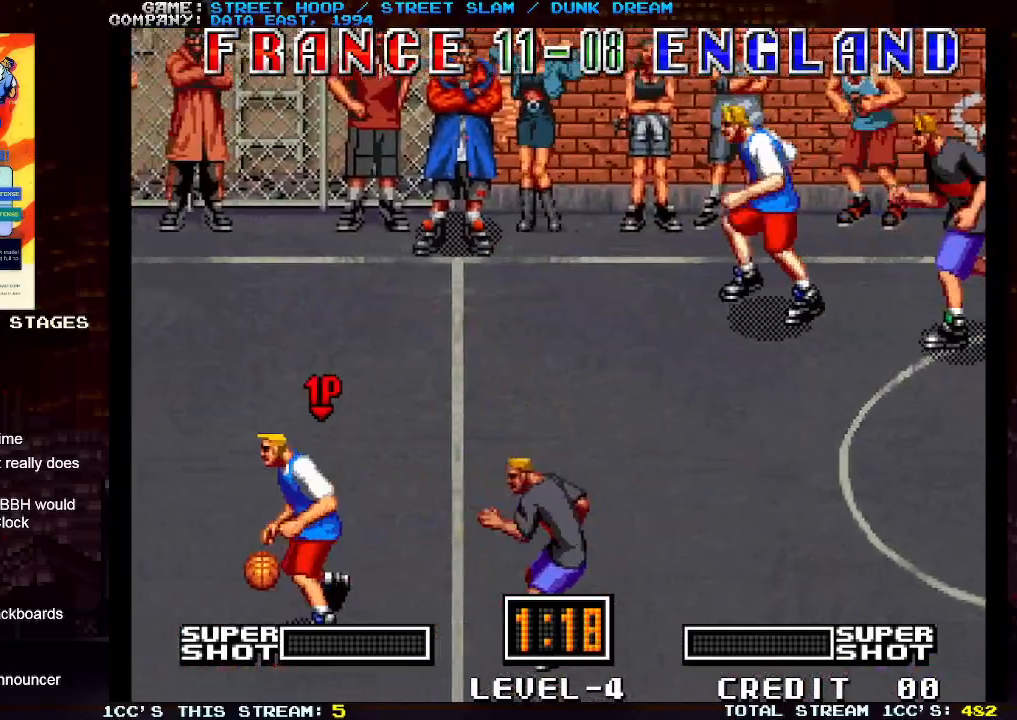
{"buttons": [], "left_stick": "left", "events": []}
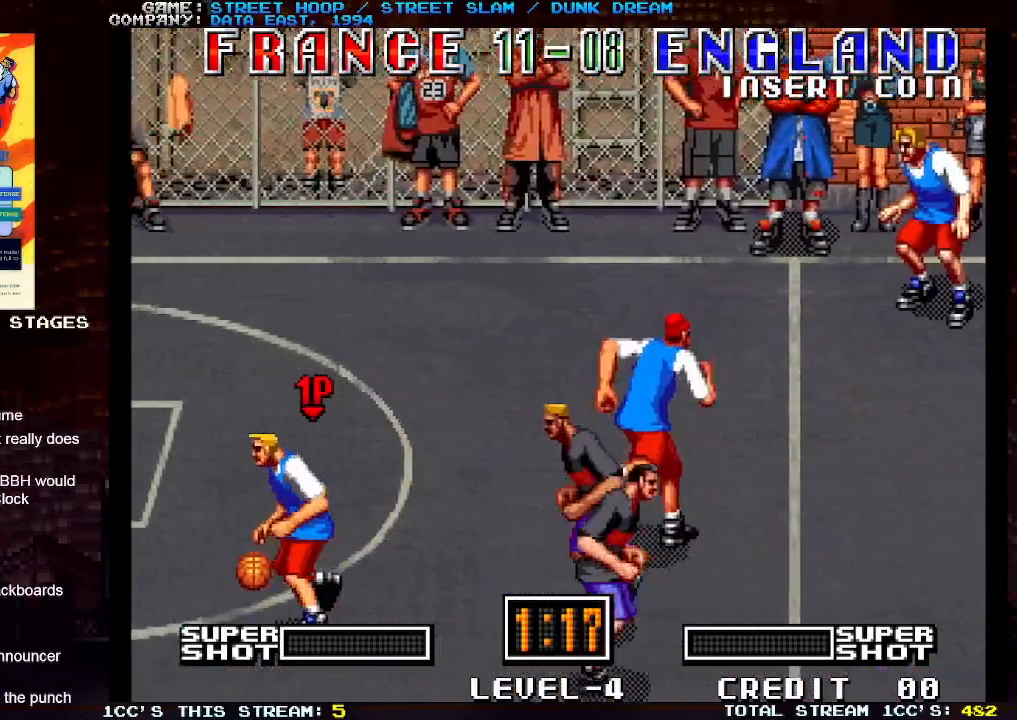
{"buttons": [], "left_stick": "left", "events": []}
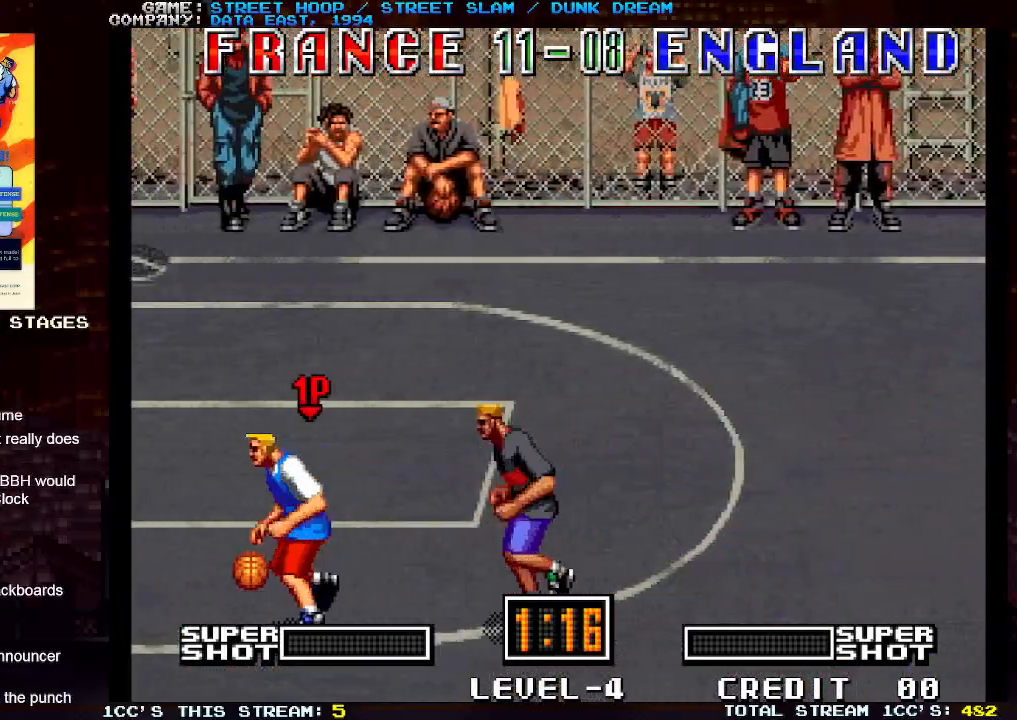
{"buttons": [], "left_stick": "down-left", "events": [[183, "left_stick", "down-left"]]}
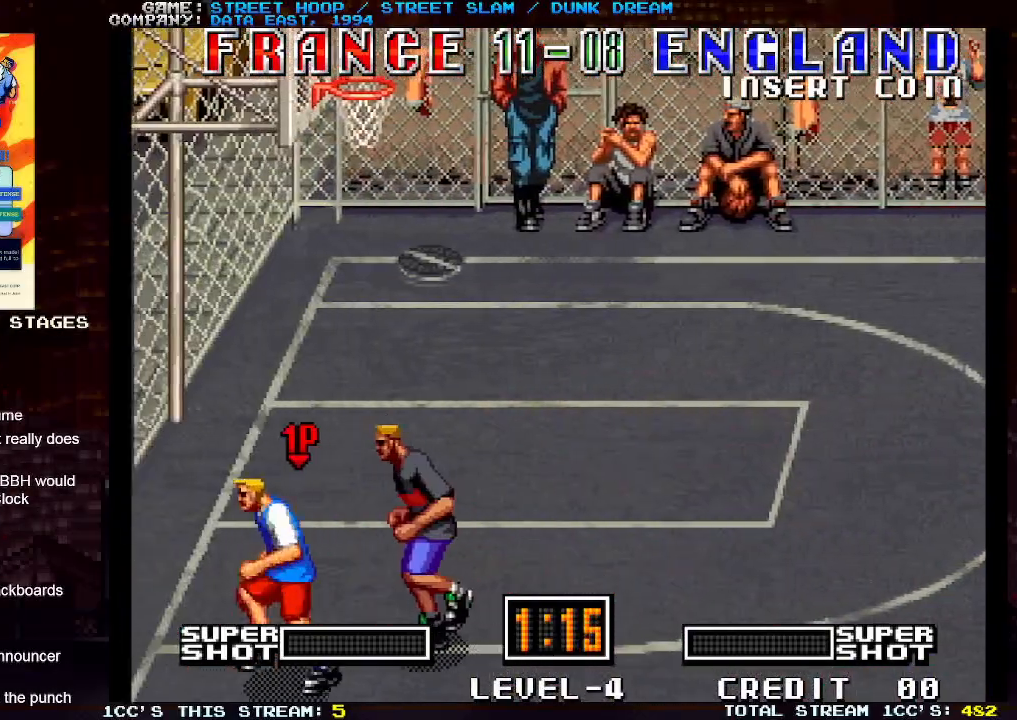
{"buttons": [], "left_stick": "left", "events": [[33, "TRIANGLE", "down"], [50, "left_stick", "left"], [100, "TRIANGLE", "up"], [200, "TRIANGLE", "down"], [300, "TRIANGLE", "up"]]}
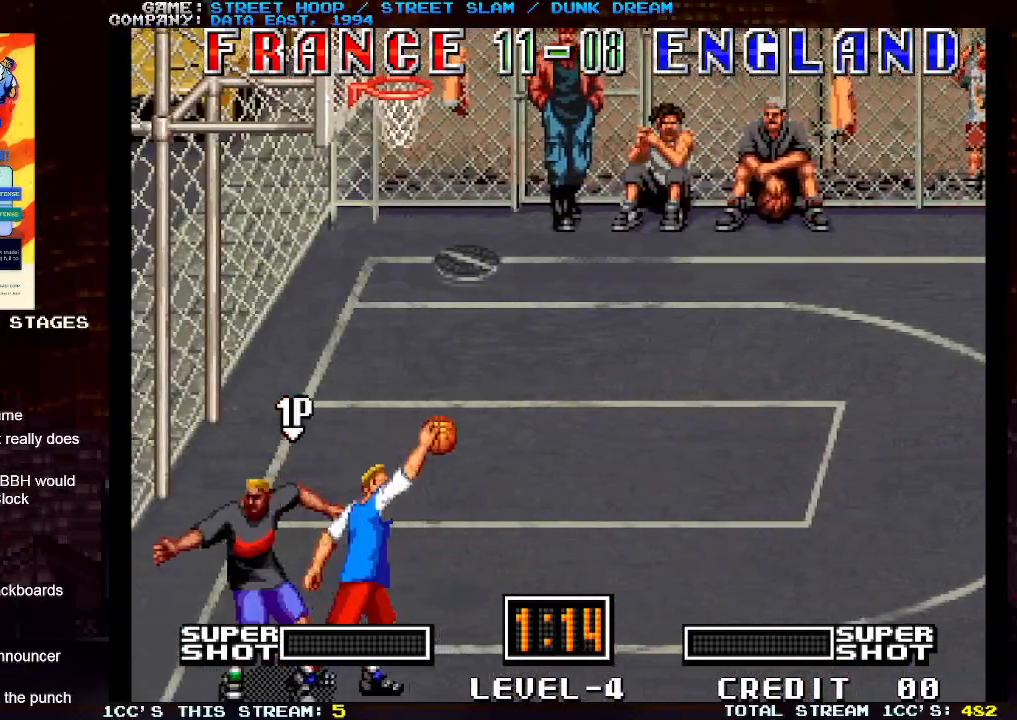
{"buttons": [], "left_stick": "left", "events": []}
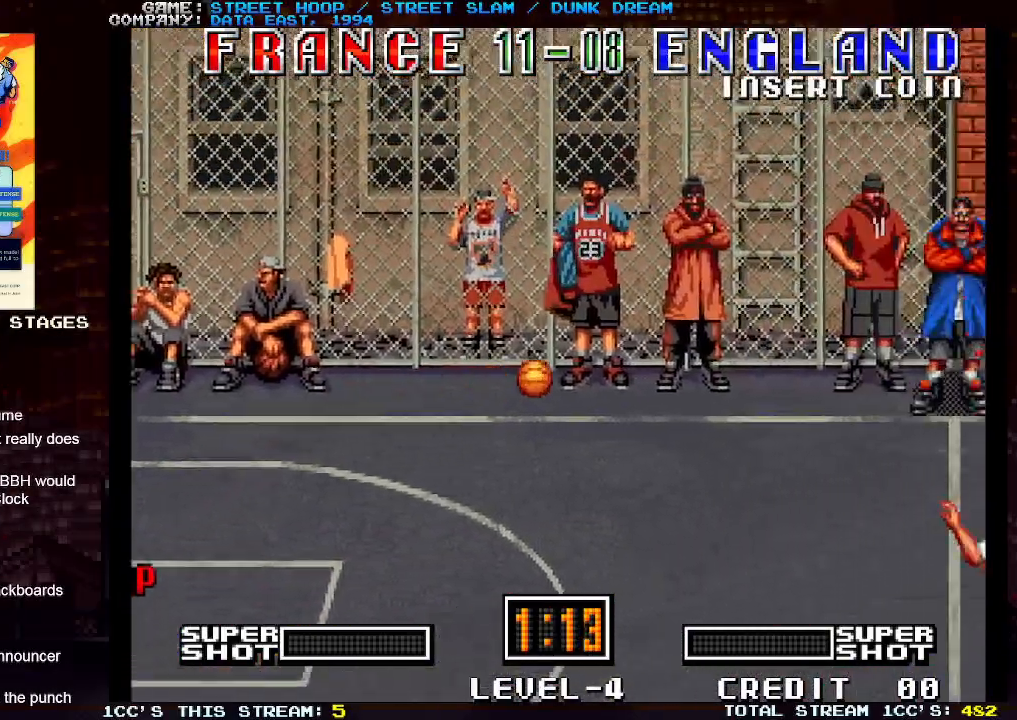
{"buttons": [], "left_stick": "left", "events": []}
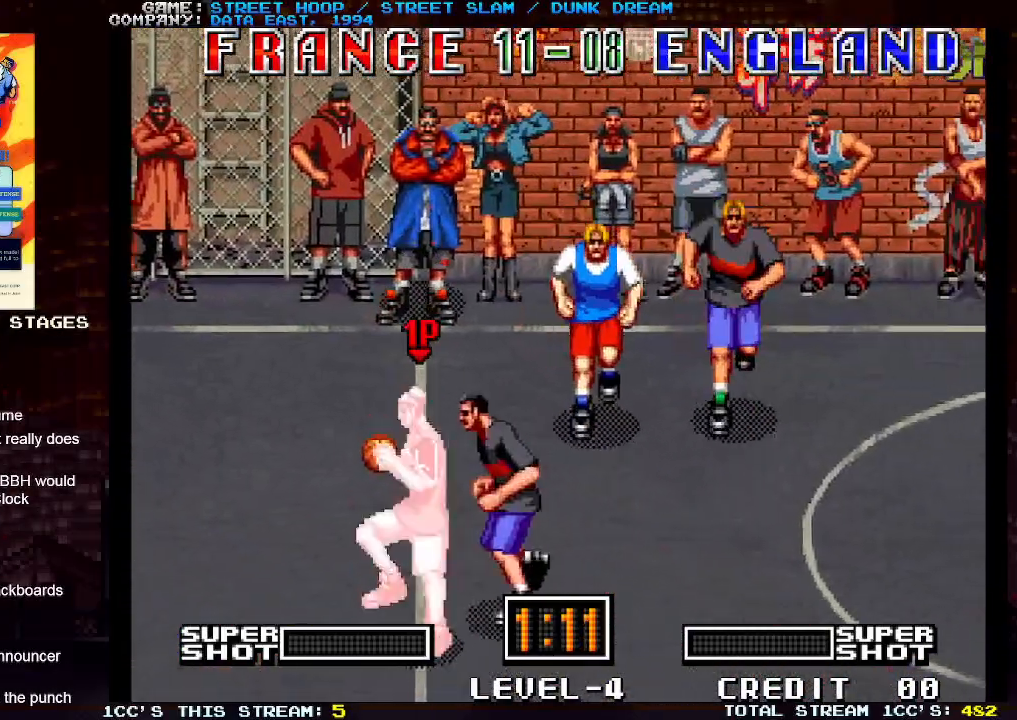
{"buttons": [], "left_stick": "left", "events": []}
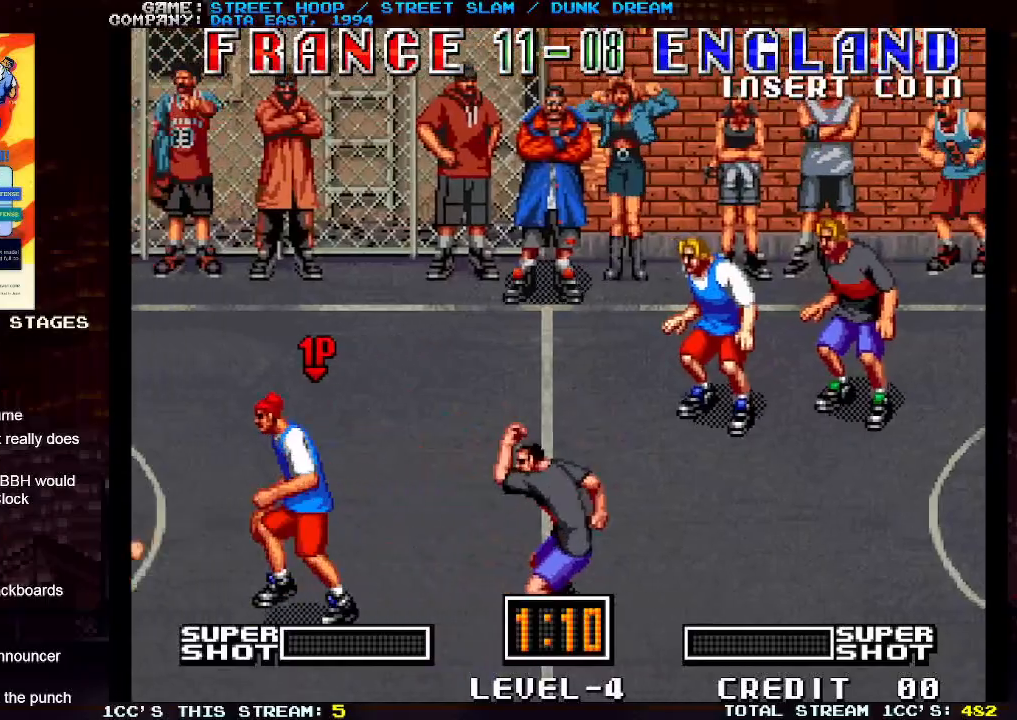
{"buttons": [], "left_stick": "left", "events": []}
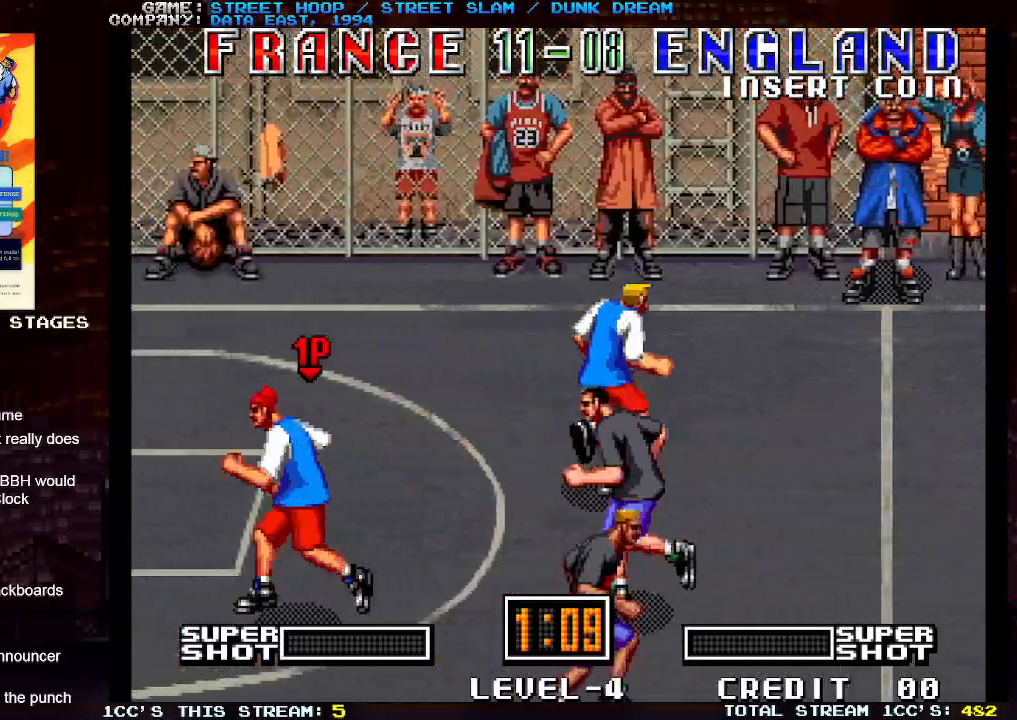
{"buttons": [], "left_stick": "down-left", "events": [[433, "left_stick", "down-left"]]}
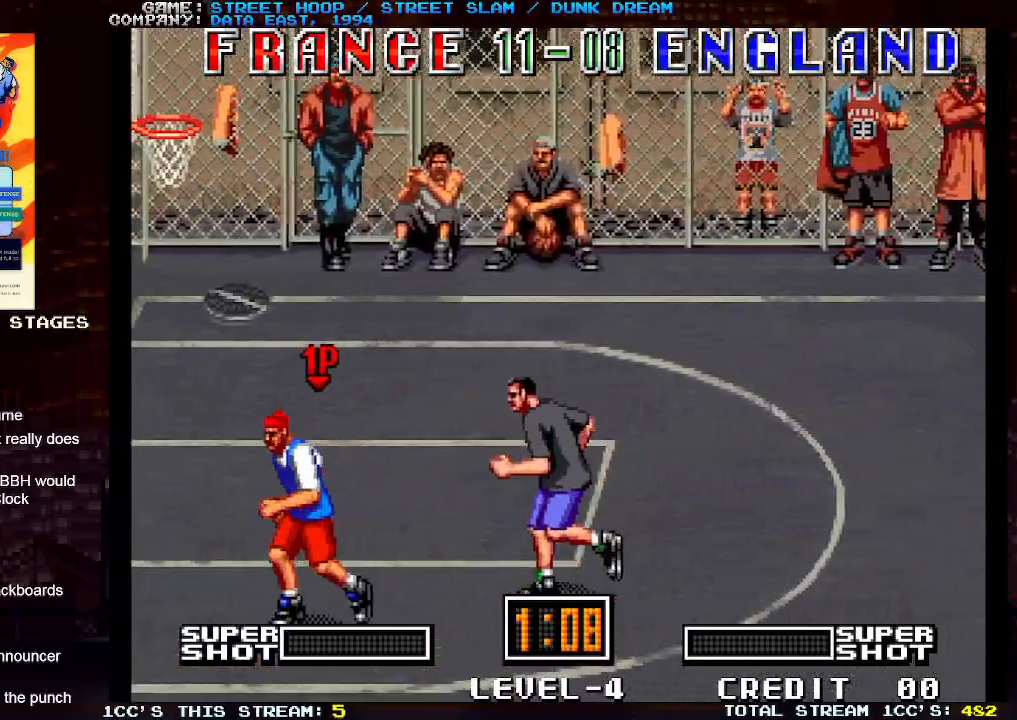
{"buttons": [], "left_stick": "left", "events": [[383, "left_stick", "left"], [467, "TRIANGLE", "down"], [500, "TRIANGLE", "up"]]}